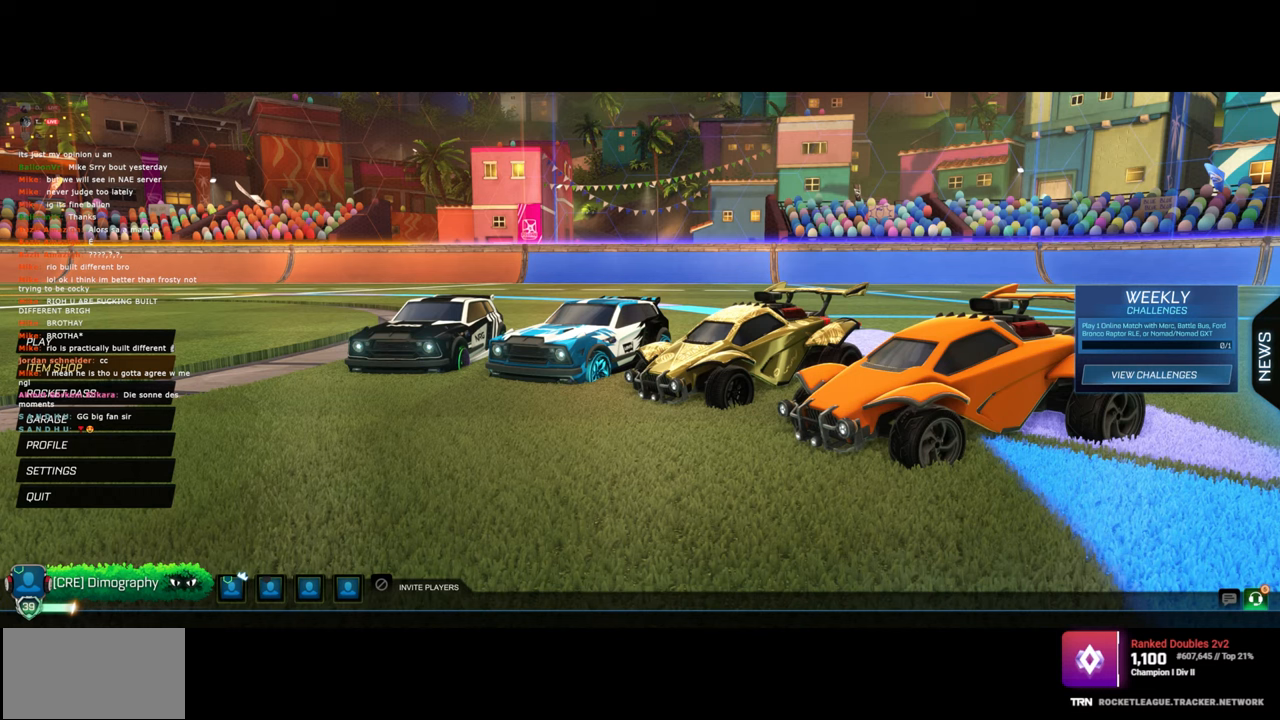
Gameplay with keyboard and mouse; each line is a JSON object with the keys and mouse buttons held at the frame after it. "events" lists presses ("down") and releases ("up") of "a", "ctrl", "d", "e", "q", "s", "shift", "space", "w", "mouse_left", "mouse_wheel", "mouse_right", "mouse_mb4" and "mouse_mb5" between this image and that frame as [ms after this image, input, new state], when the widget could be followed in between. "mouse_left", "mouse_wheel", "mouse_right", "mouse_mb4", "mouse_mb5" = the "left", "wheel", "right", "mb4", "mb5" buttons of the "mouse" list. No other keys are recorded. "wheel" means that the mouse wheel is clicked or scrolled. Mouse movement is not recorded.
{"keys": [], "mouse": [], "events": [[183, "mouse_left", "down"], [300, "mouse_left", "up"]]}
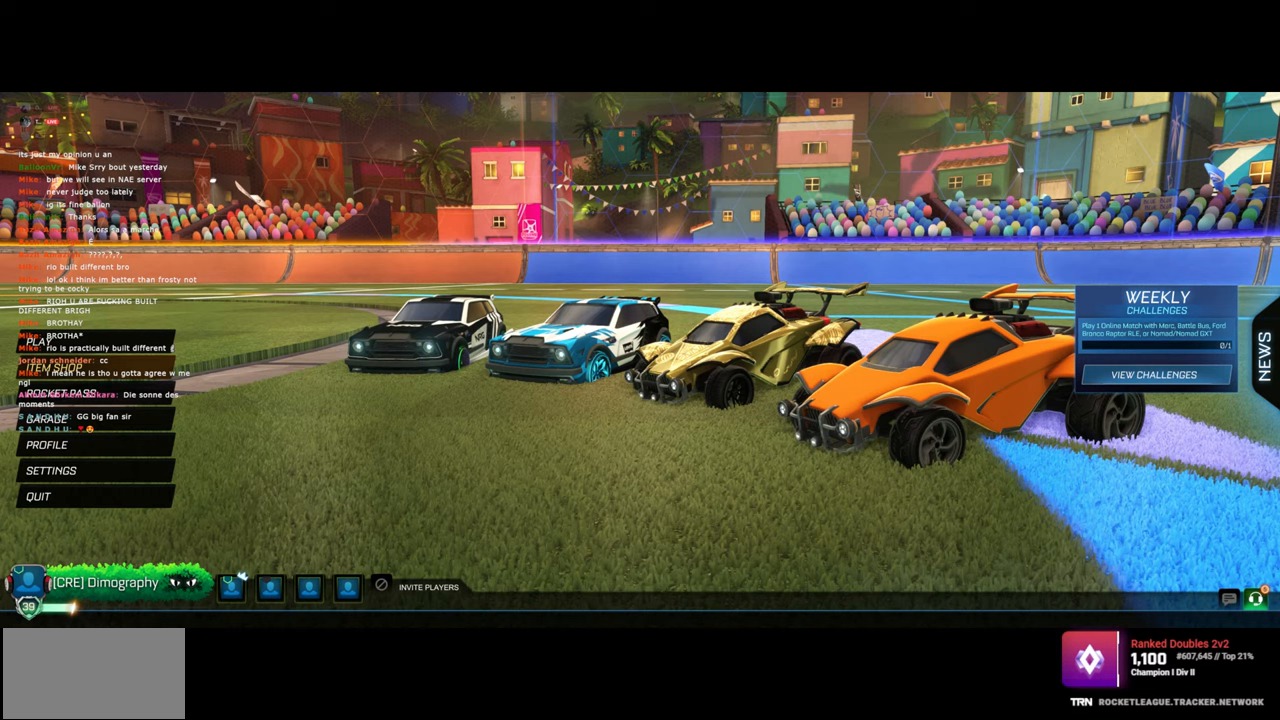
{"keys": [], "mouse": [], "events": []}
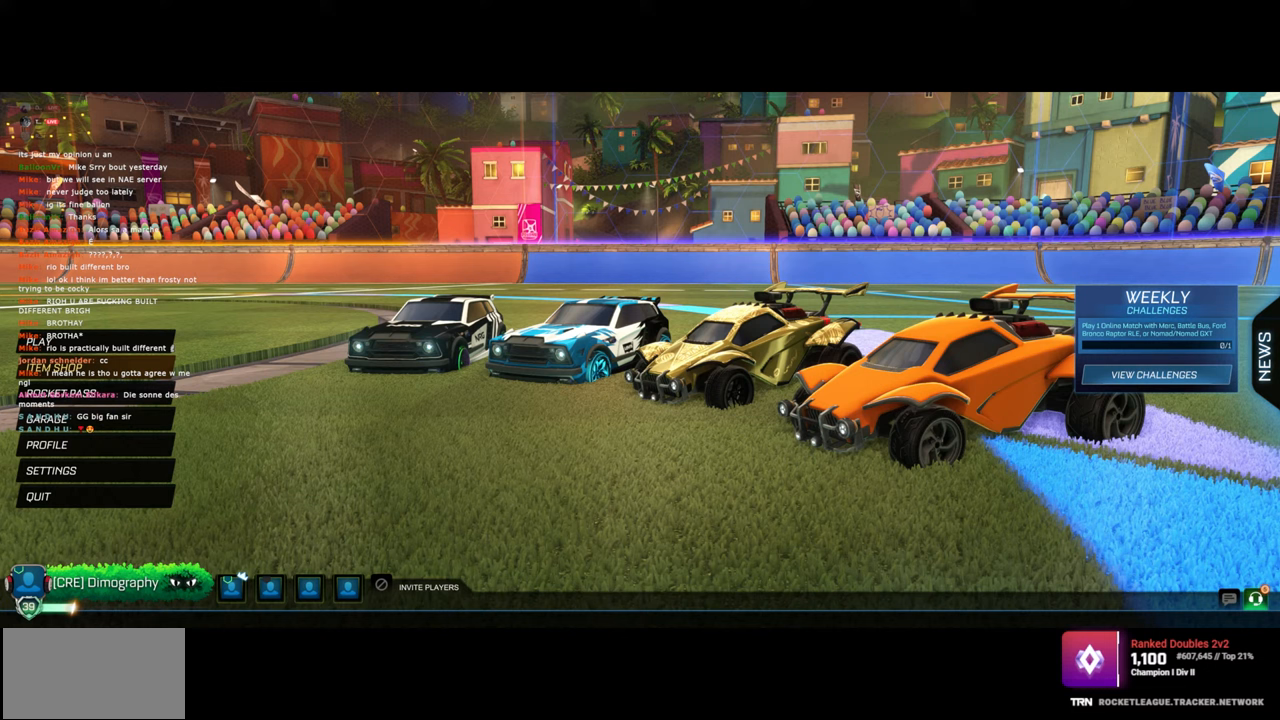
{"keys": [], "mouse": [], "events": []}
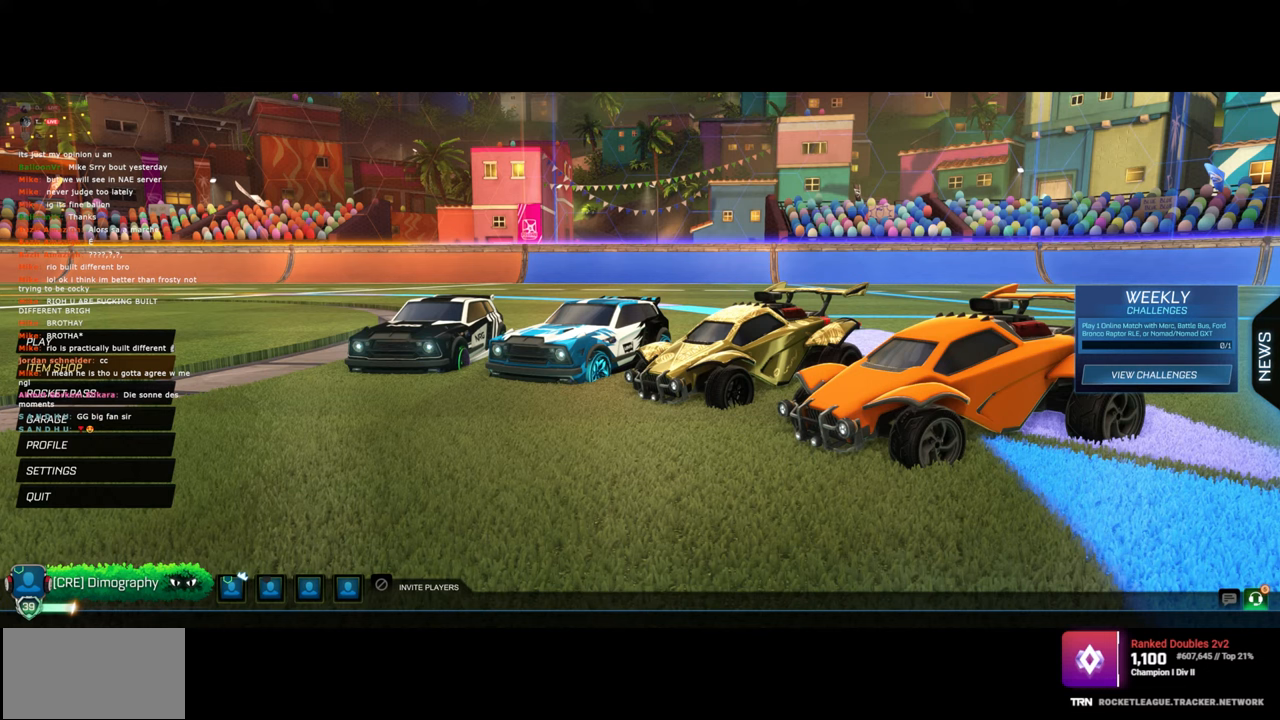
{"keys": [], "mouse": [], "events": []}
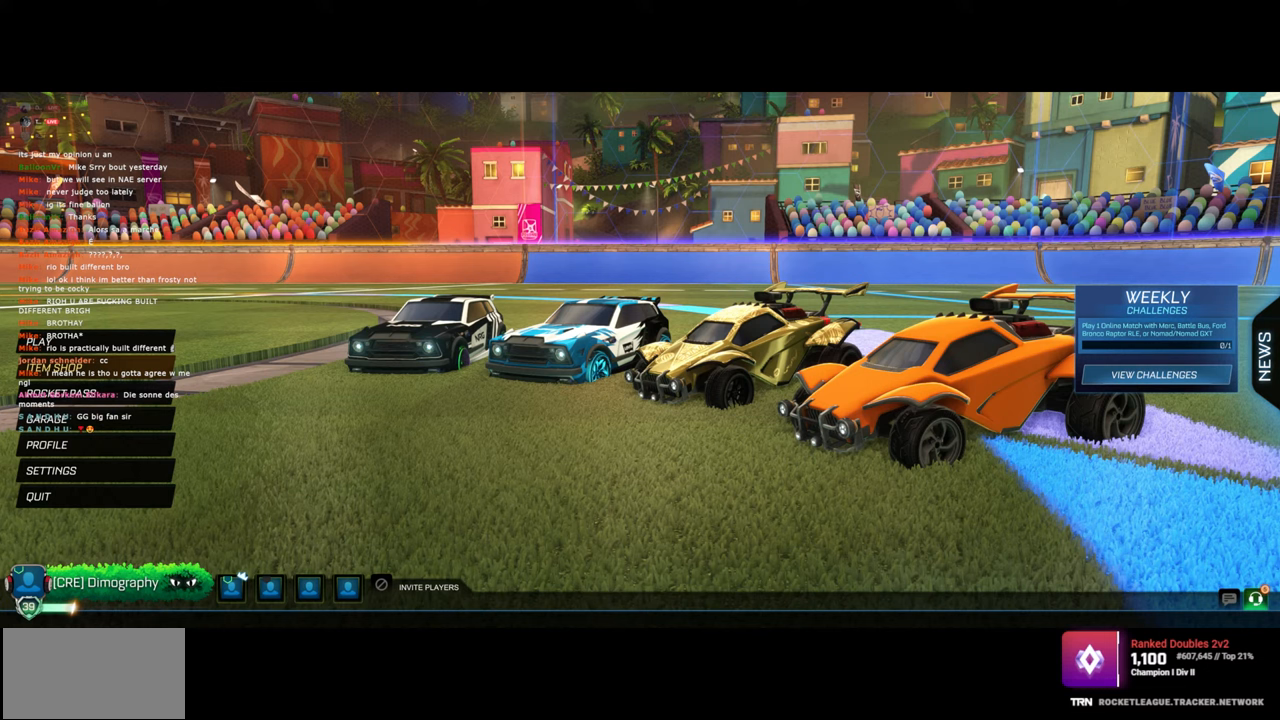
{"keys": [], "mouse": [], "events": []}
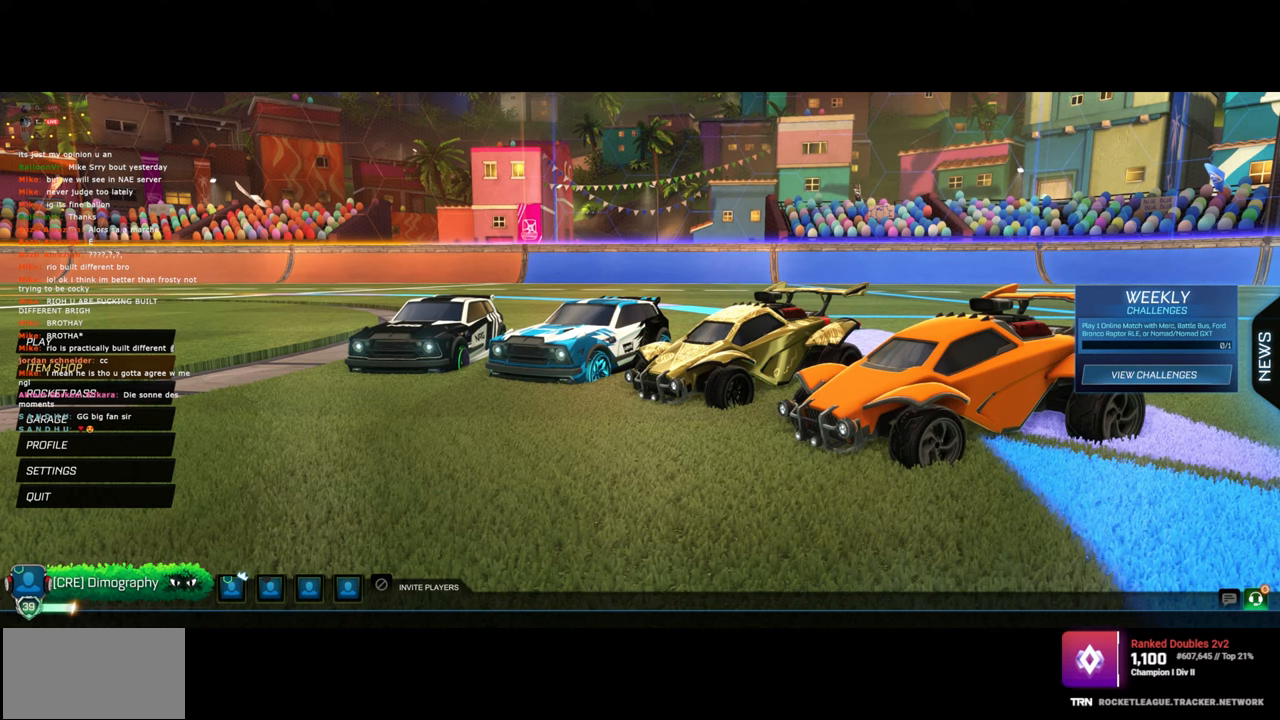
{"keys": [], "mouse": ["left"], "events": [[483, "mouse_left", "down"]]}
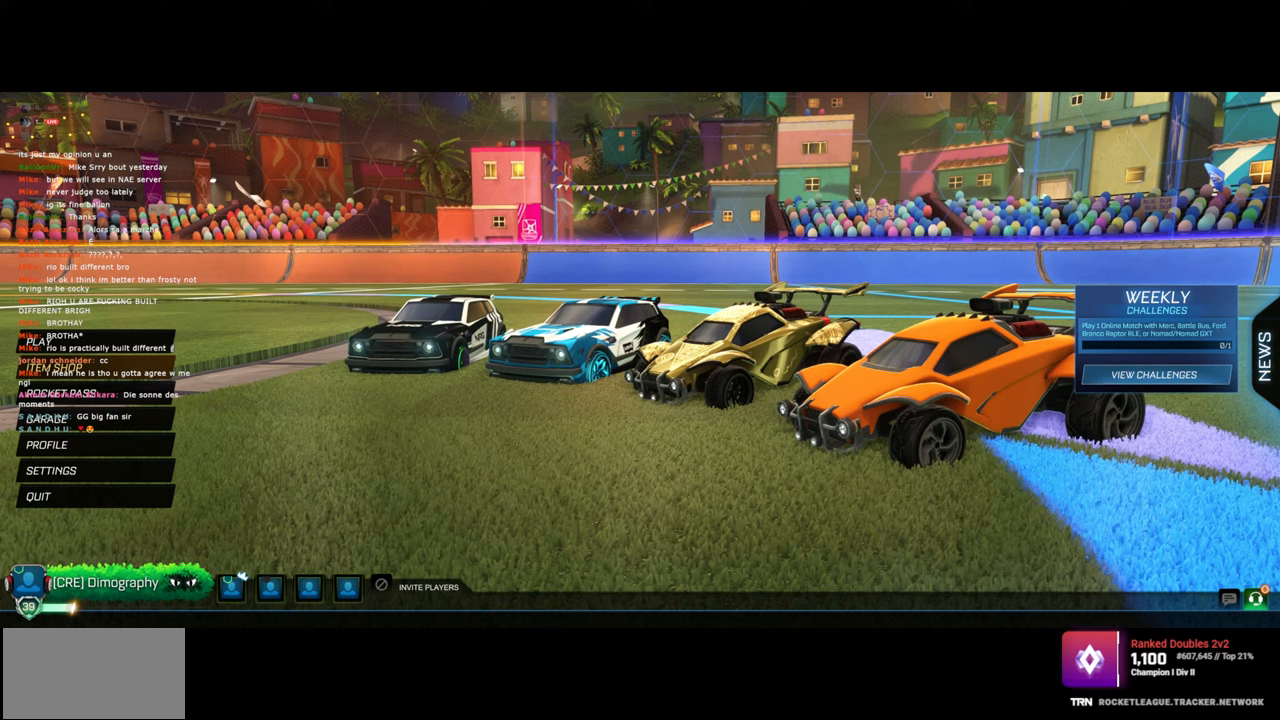
{"keys": [], "mouse": [], "events": [[100, "mouse_left", "up"]]}
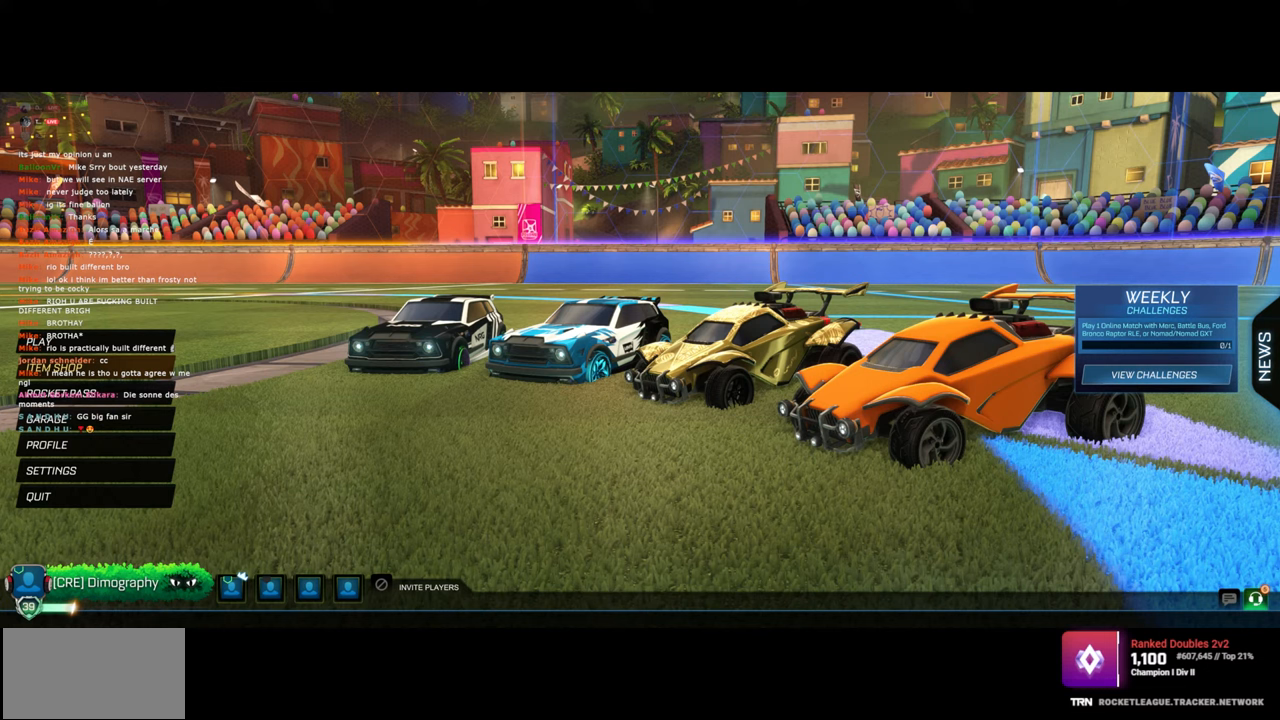
{"keys": [], "mouse": [], "events": []}
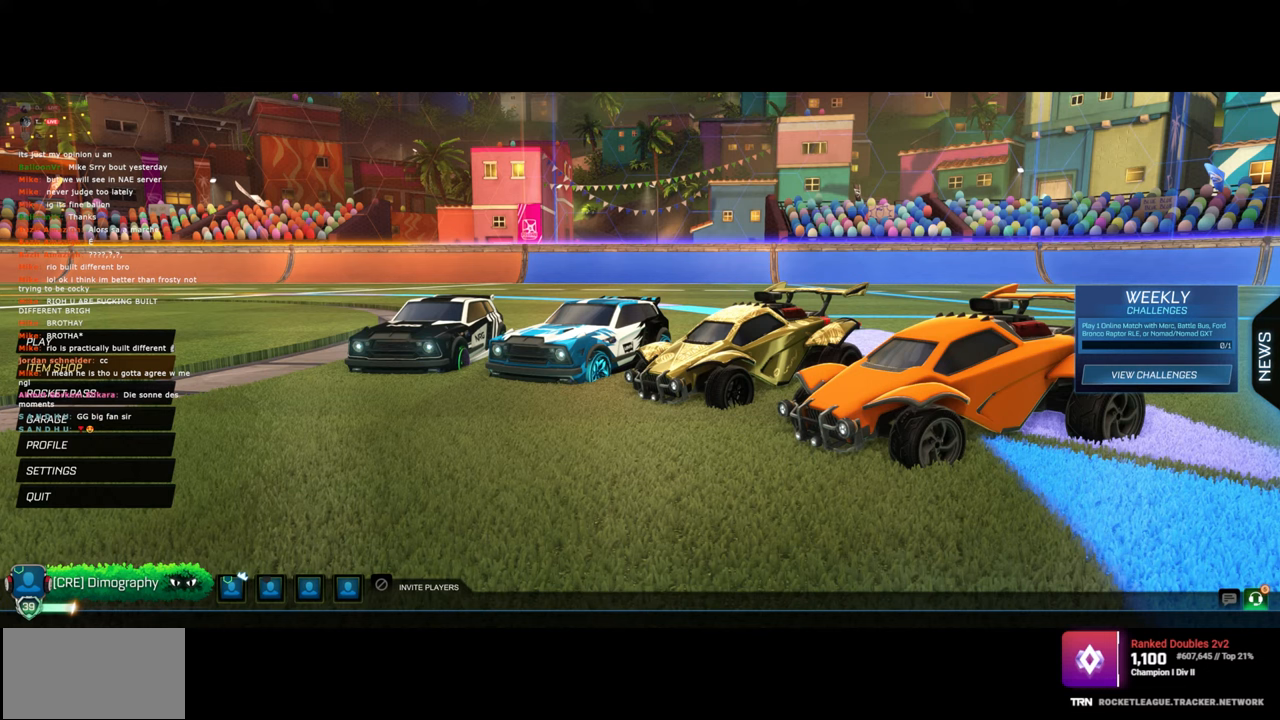
{"keys": [], "mouse": [], "events": []}
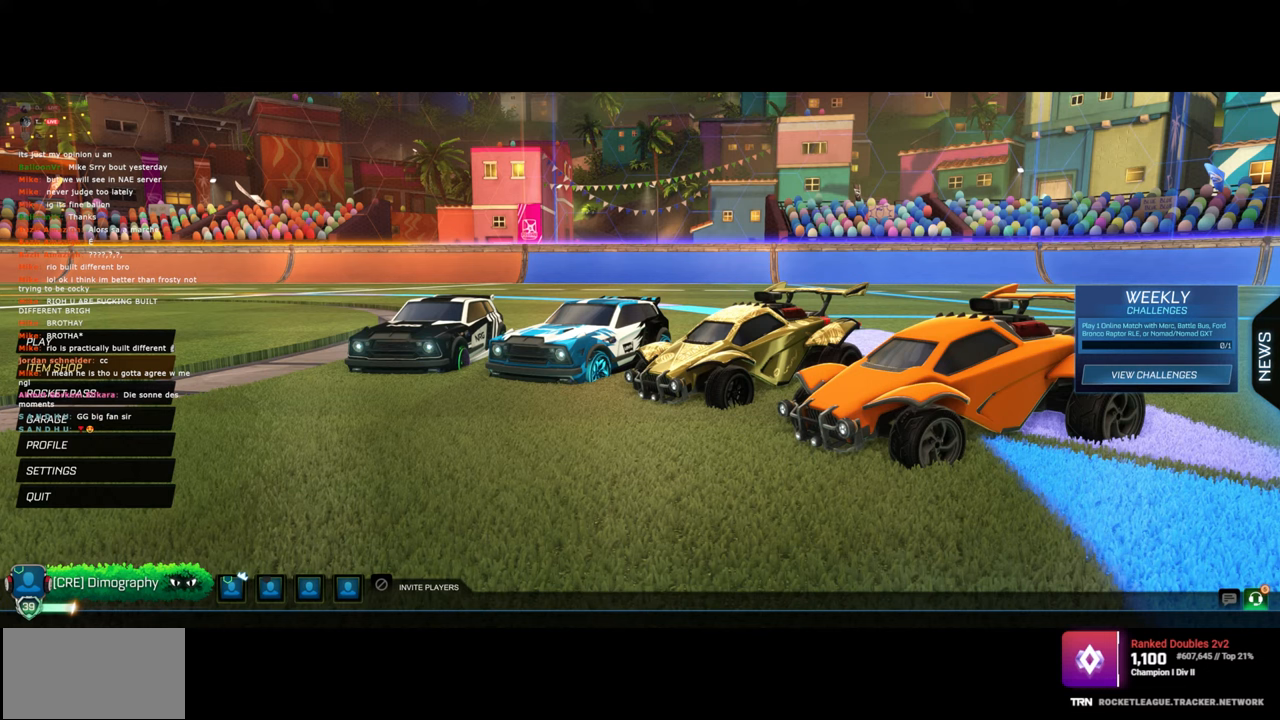
{"keys": [], "mouse": [], "events": []}
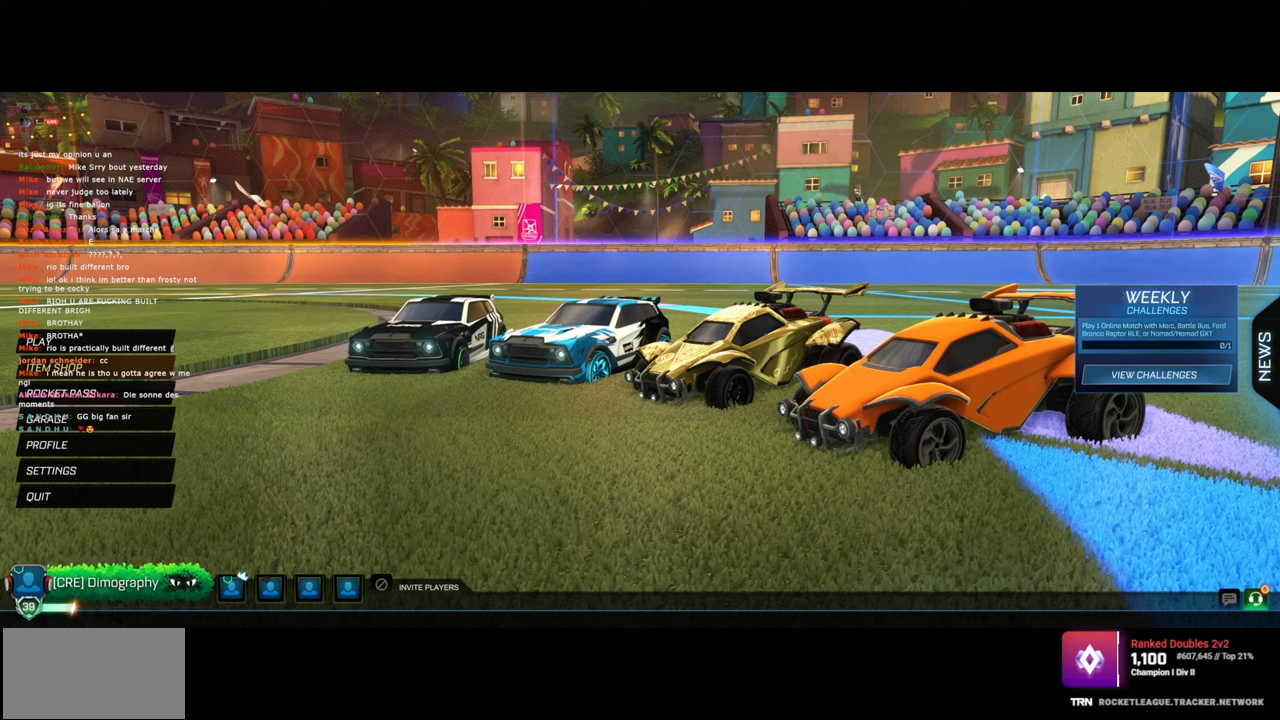
{"keys": [], "mouse": [], "events": []}
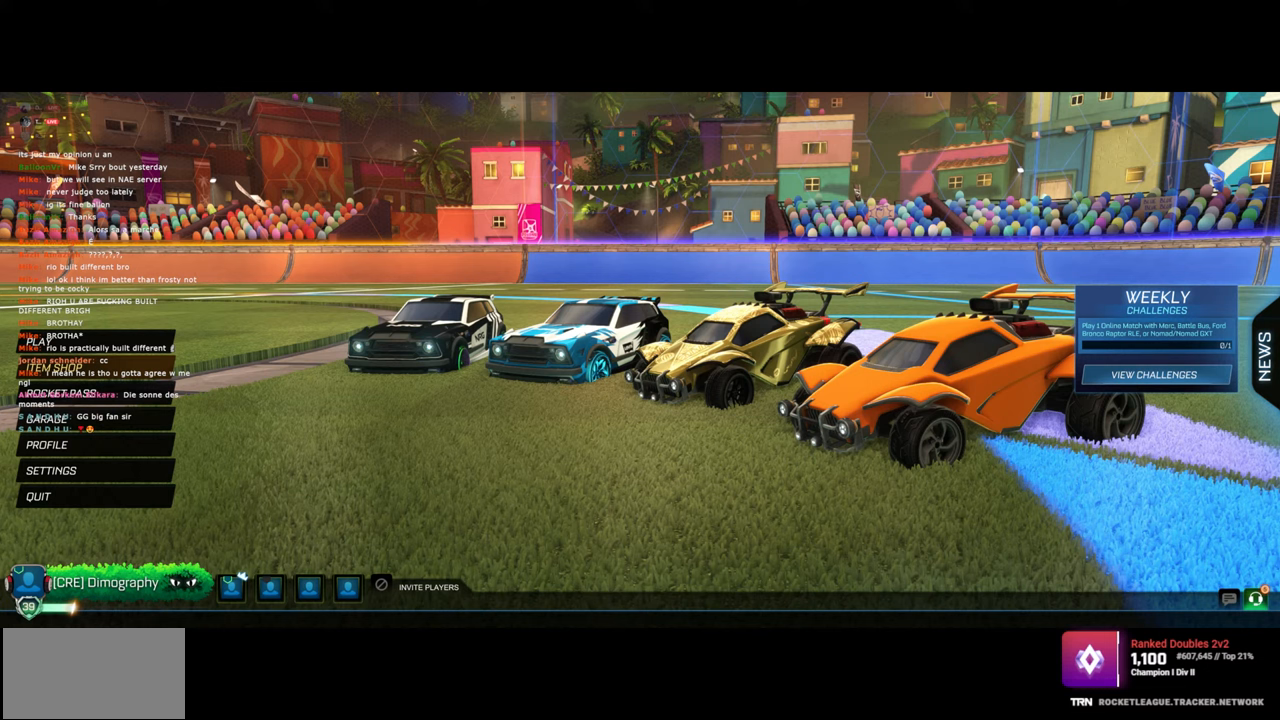
{"keys": [], "mouse": [], "events": []}
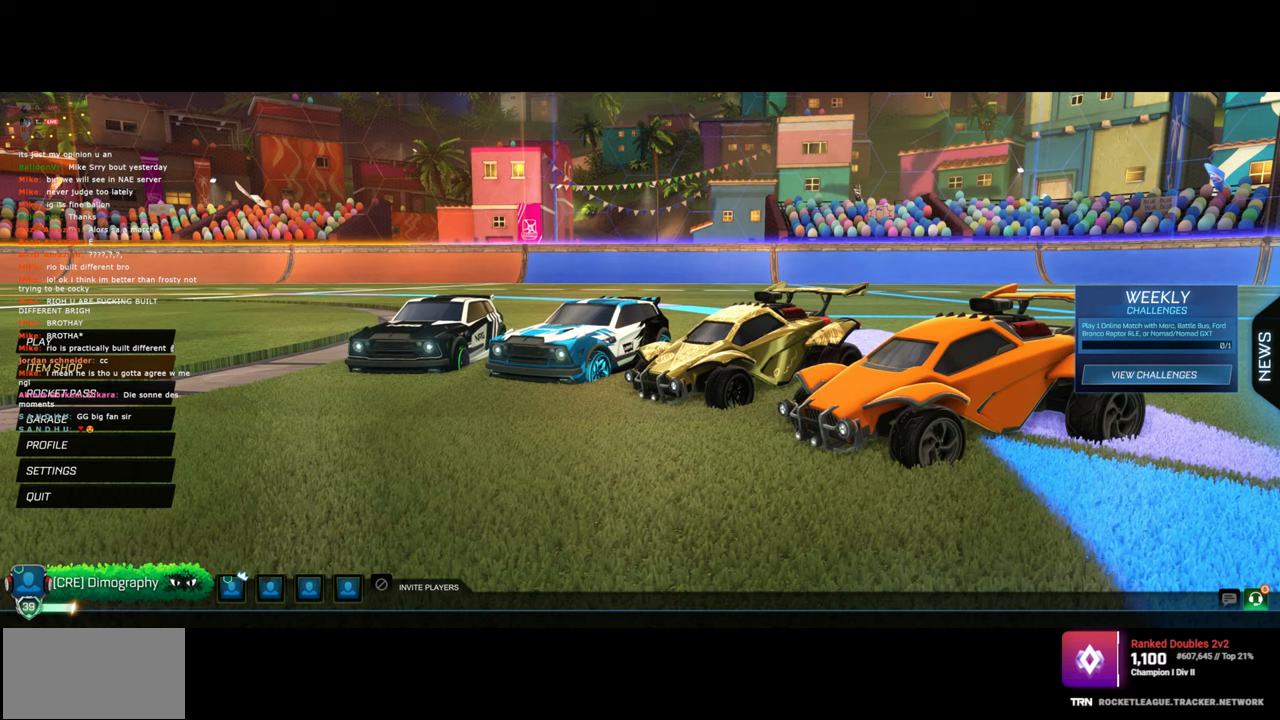
{"keys": [], "mouse": [], "events": [[133, "mouse_left", "down"], [233, "mouse_left", "up"]]}
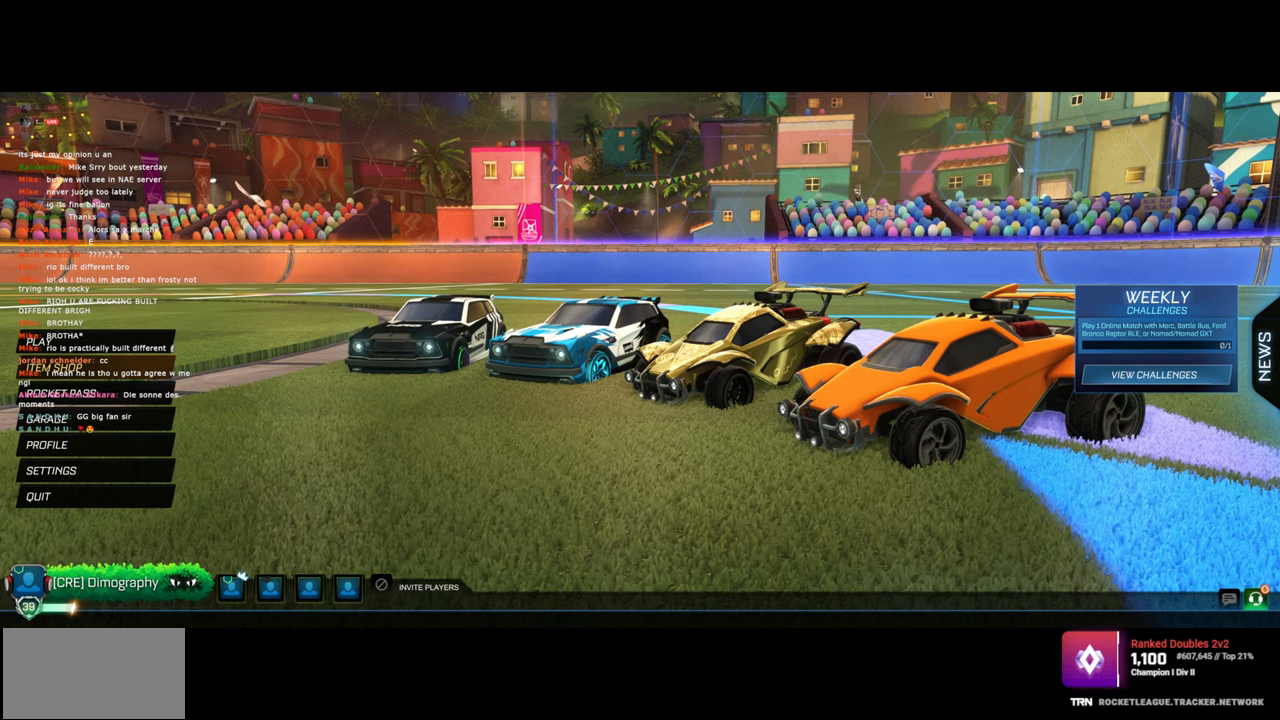
{"keys": [], "mouse": [], "events": []}
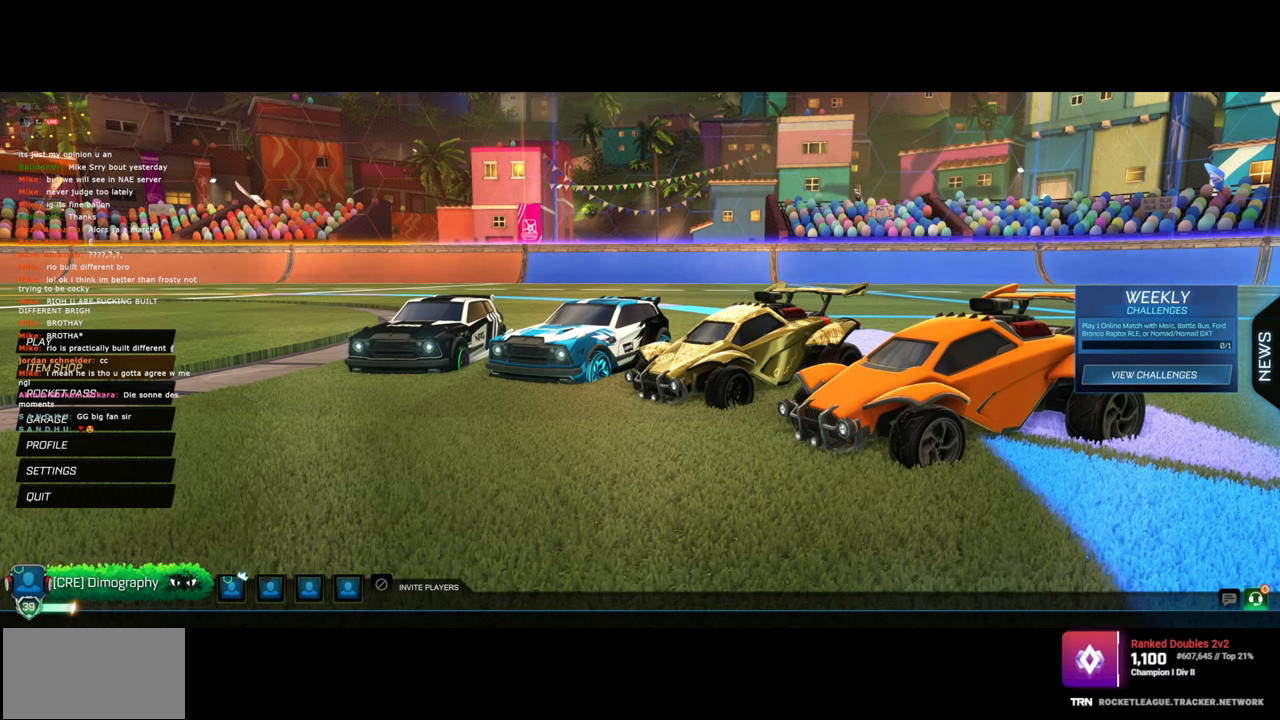
{"keys": [], "mouse": [], "events": []}
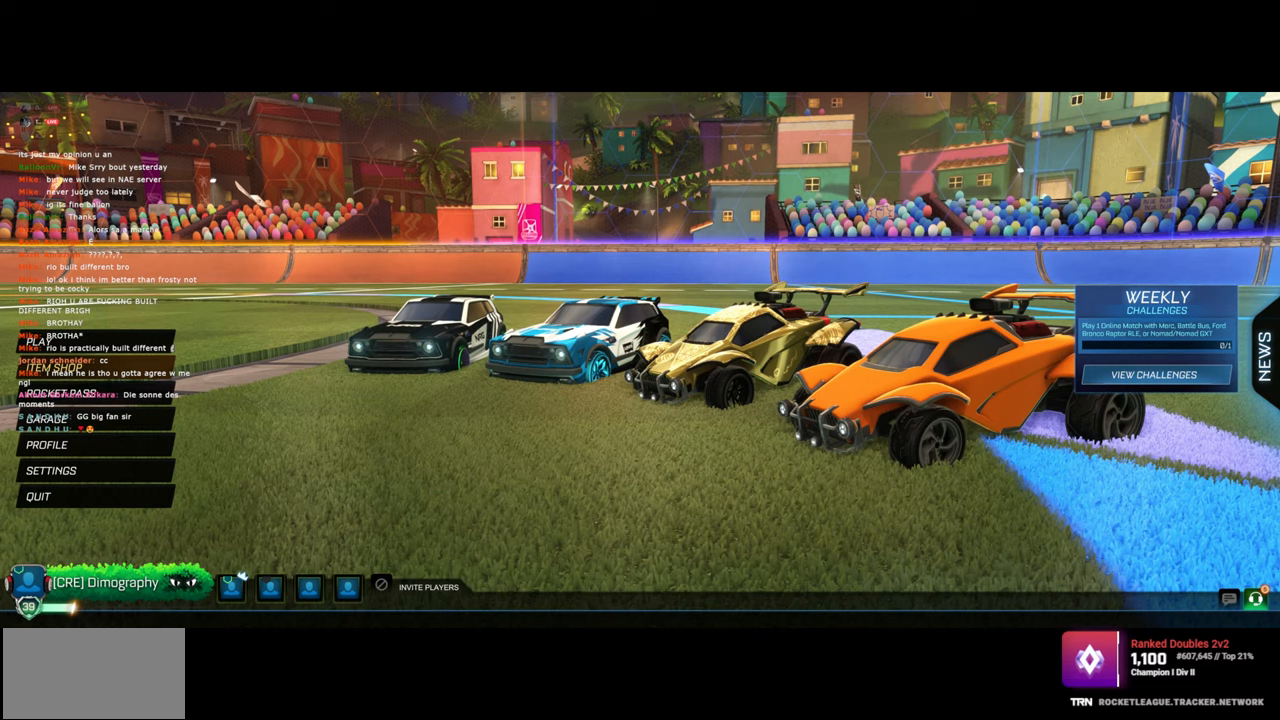
{"keys": [], "mouse": [], "events": []}
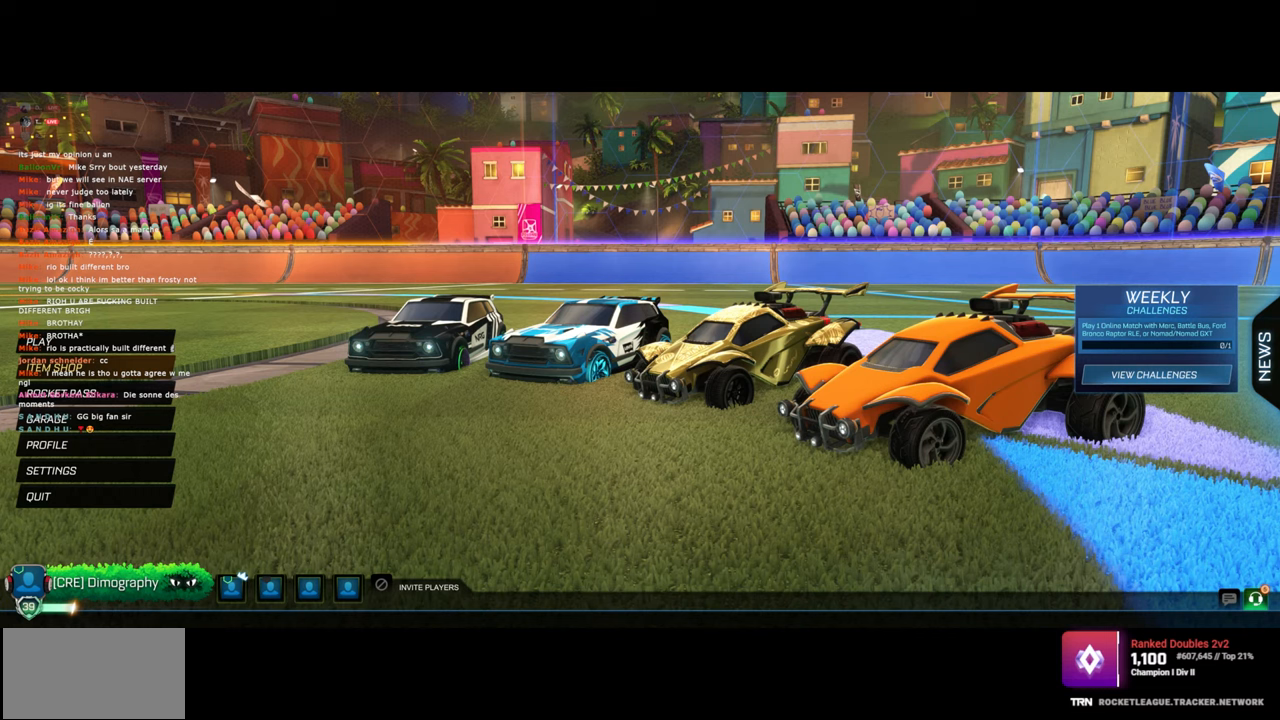
{"keys": [], "mouse": [], "events": []}
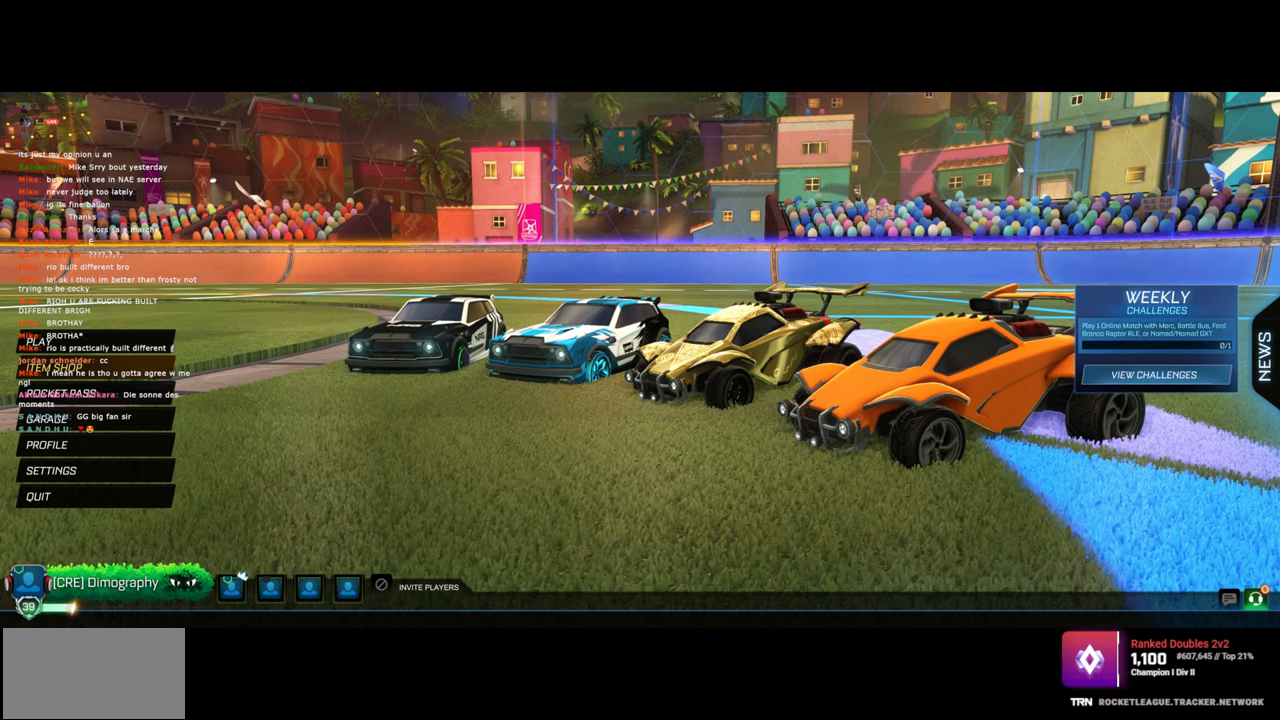
{"keys": [], "mouse": [], "events": []}
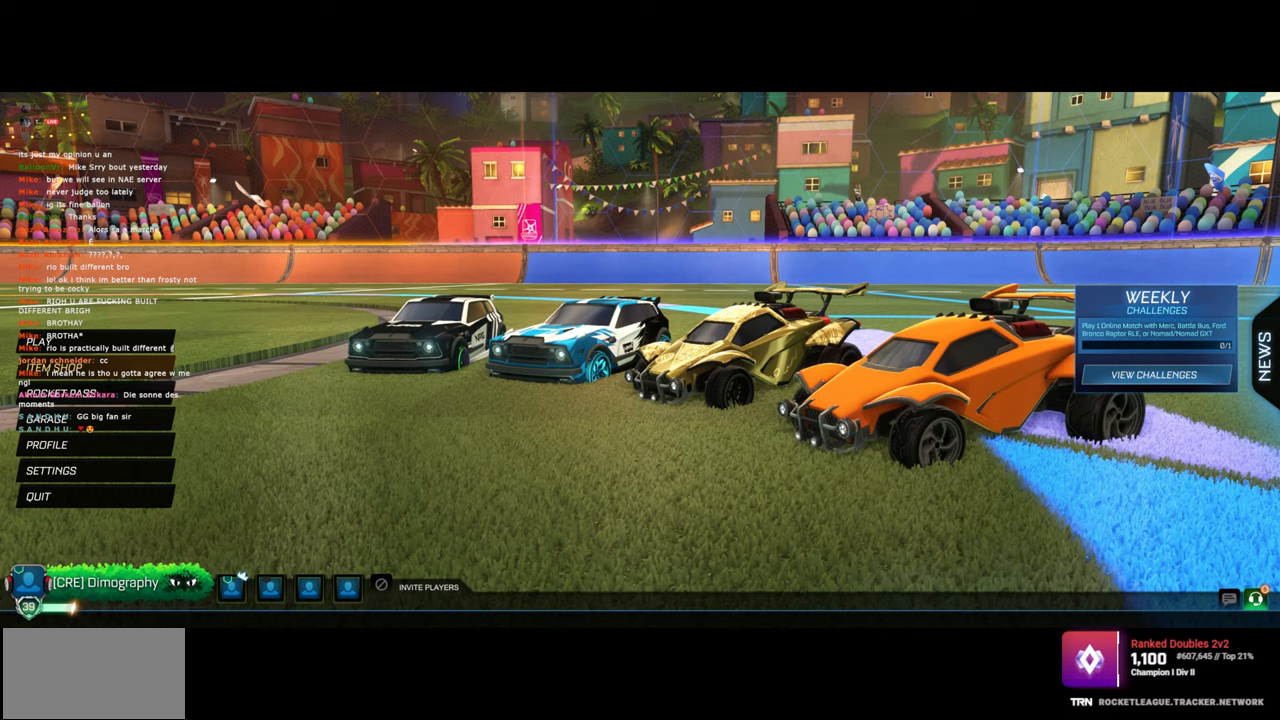
{"keys": [], "mouse": [], "events": [[100, "mouse_left", "down"], [200, "mouse_left", "up"]]}